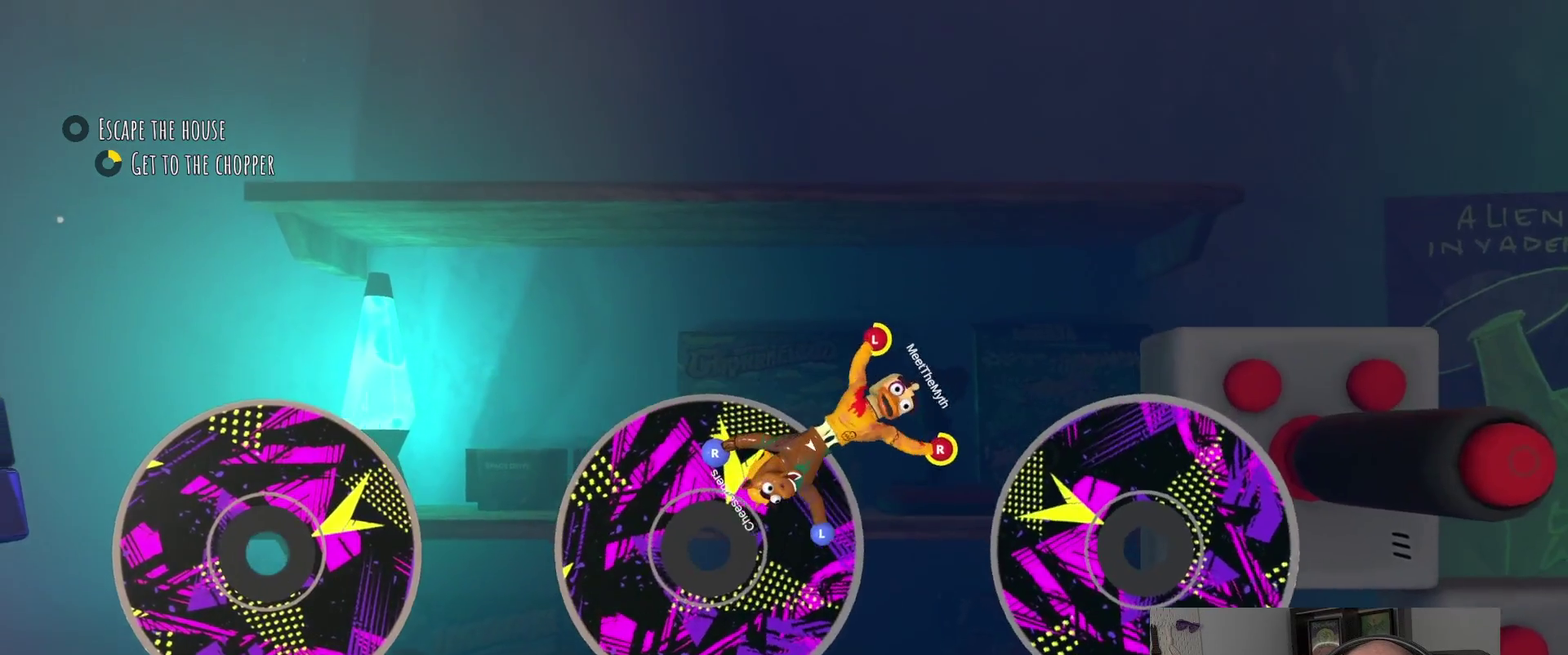
Gameplay with a controller (PlayStation layout); each line is a JSON object with the inputs held at the frame after it. "events" lists button and stick changes between this image and that frame as [ms after this image, input, new state], when the widget could be followed in between.
{"buttons": ["R2"], "left_stick": "down-right", "right_stick": "center"}
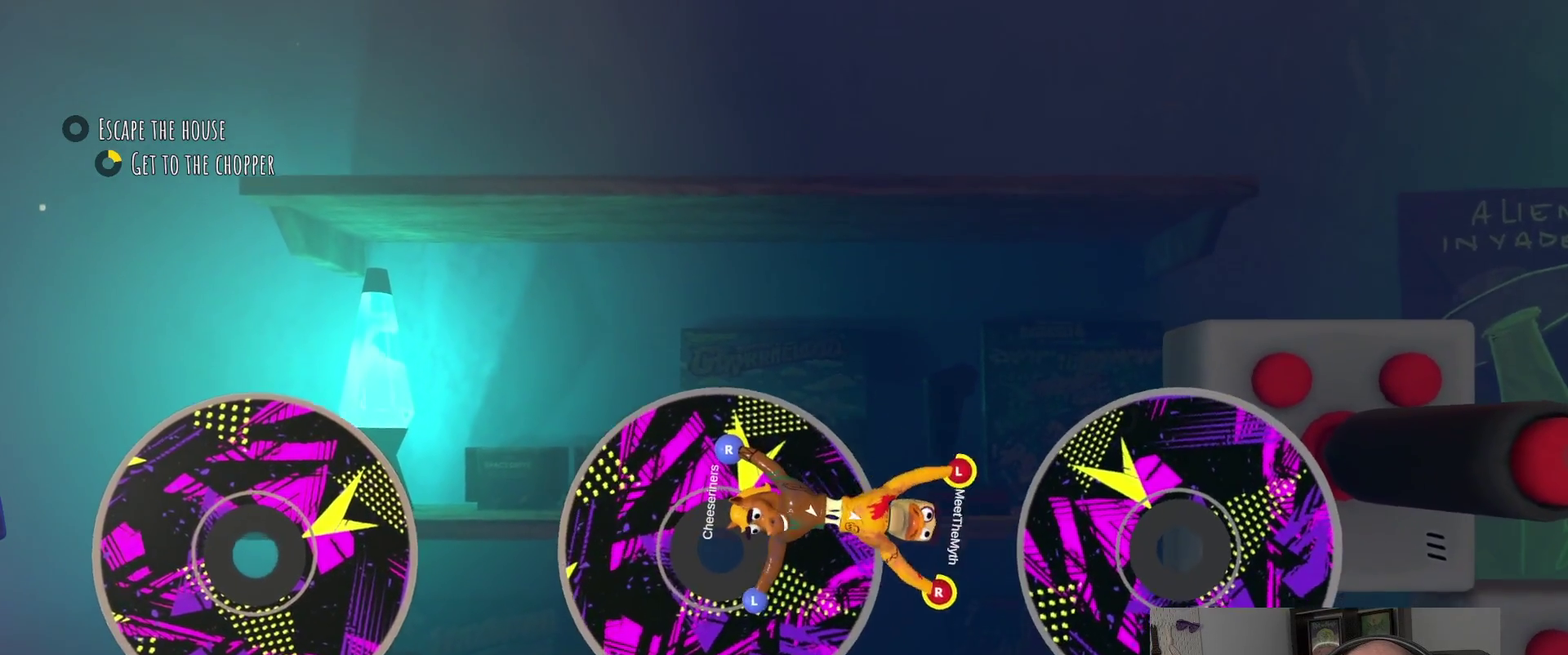
{"buttons": ["R2"], "left_stick": "left", "right_stick": "center"}
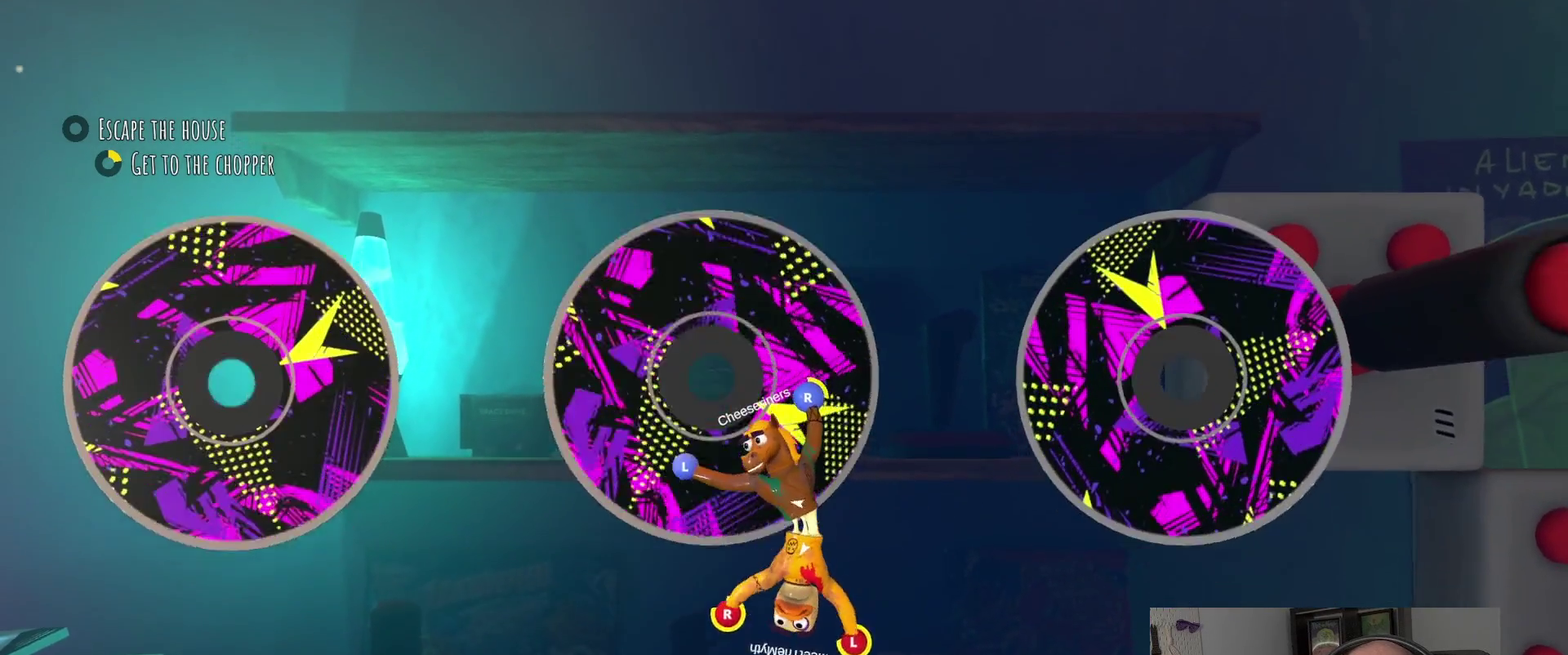
{"buttons": ["R2"], "left_stick": "up-left", "right_stick": "center", "events": [[84, "left_stick", "up-left"]]}
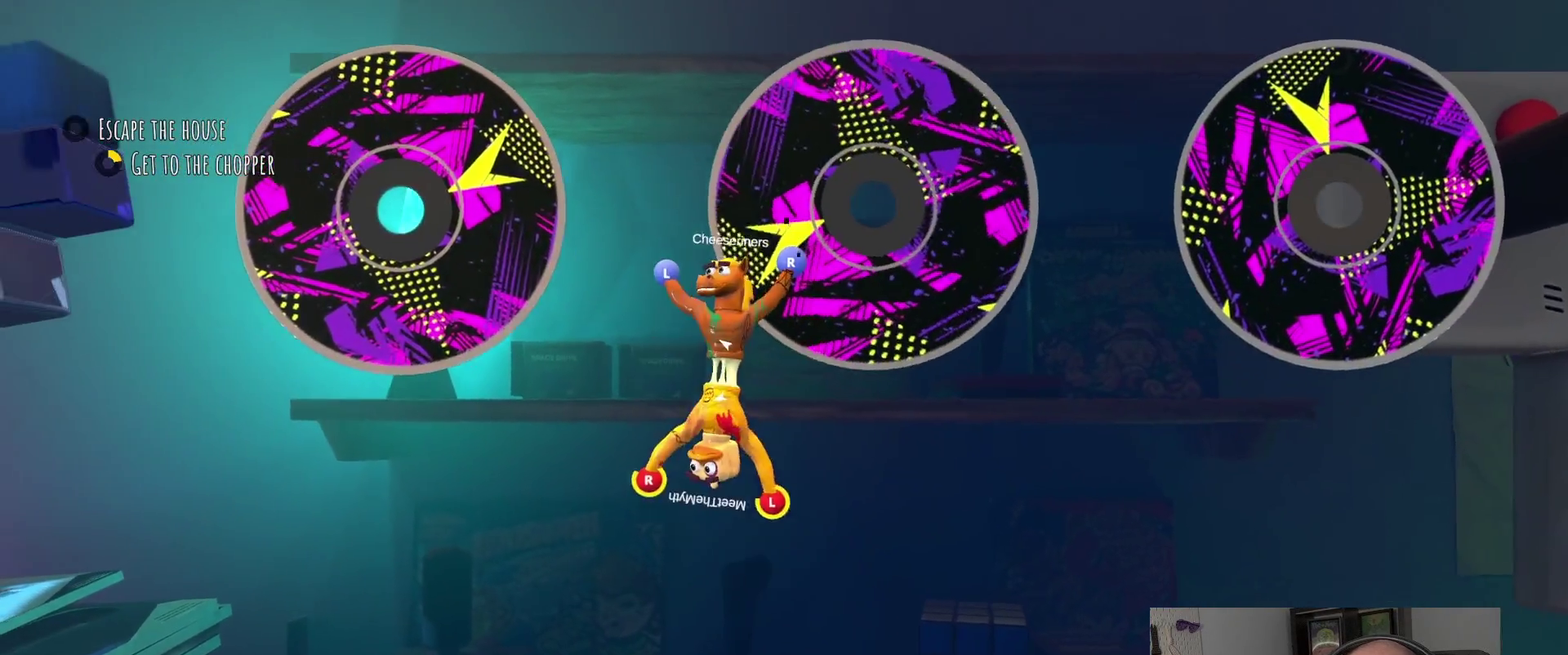
{"buttons": [], "left_stick": "up-left", "right_stick": "center", "events": [[67, "R2", "up"]]}
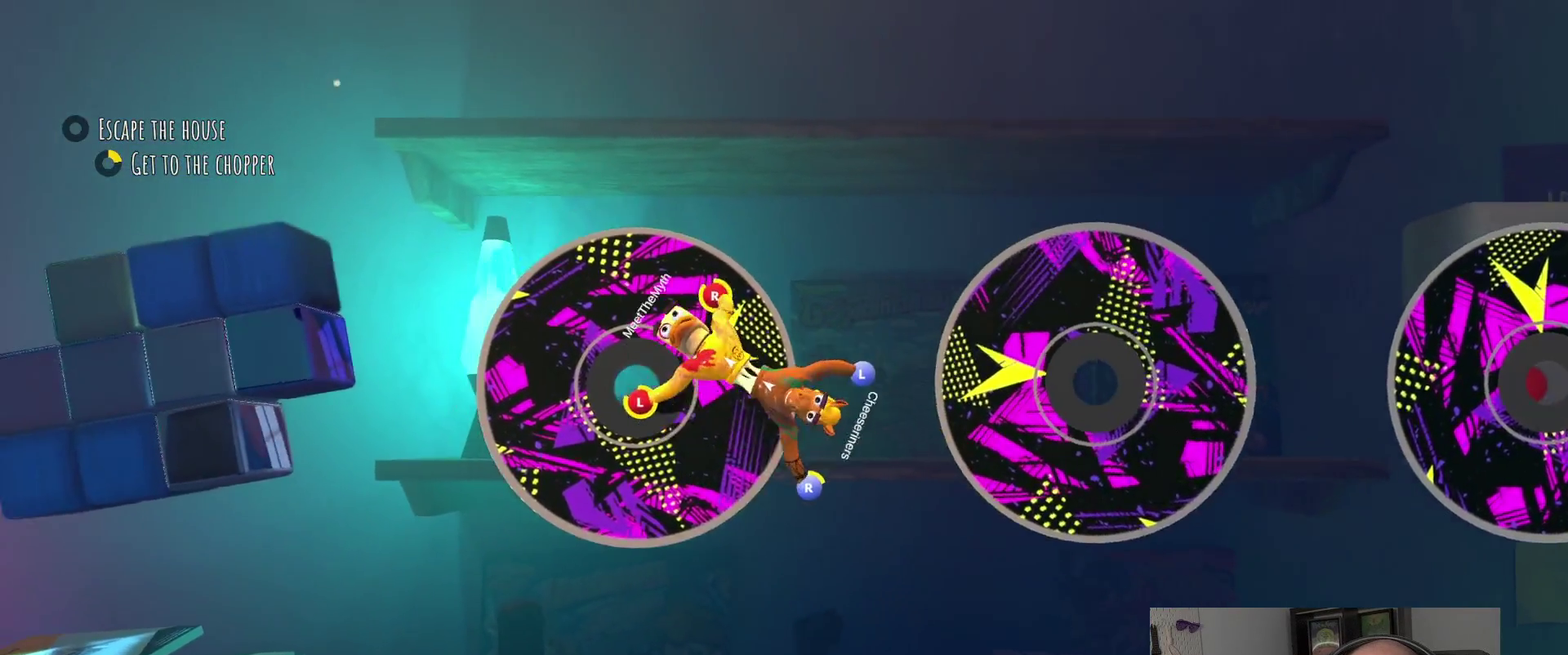
{"buttons": [], "left_stick": "right", "right_stick": "center", "events": [[100, "left_stick", "down-right"], [150, "left_stick", "up-left"], [200, "left_stick", "up"], [267, "left_stick", "down-left"], [317, "left_stick", "up-right"], [400, "left_stick", "right"]]}
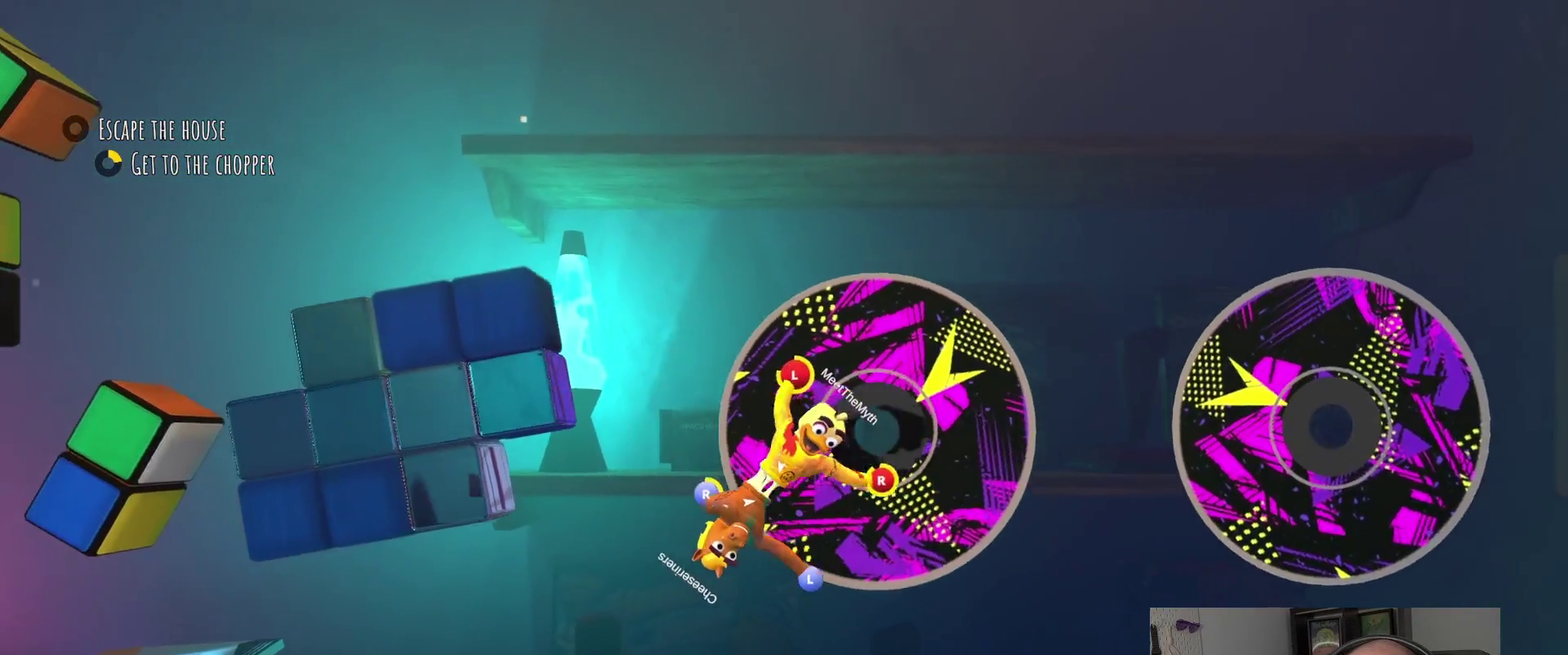
{"buttons": [], "left_stick": "up-left", "right_stick": "center", "events": [[167, "left_stick", "down"], [217, "left_stick", "left"], [334, "left_stick", "up-left"]]}
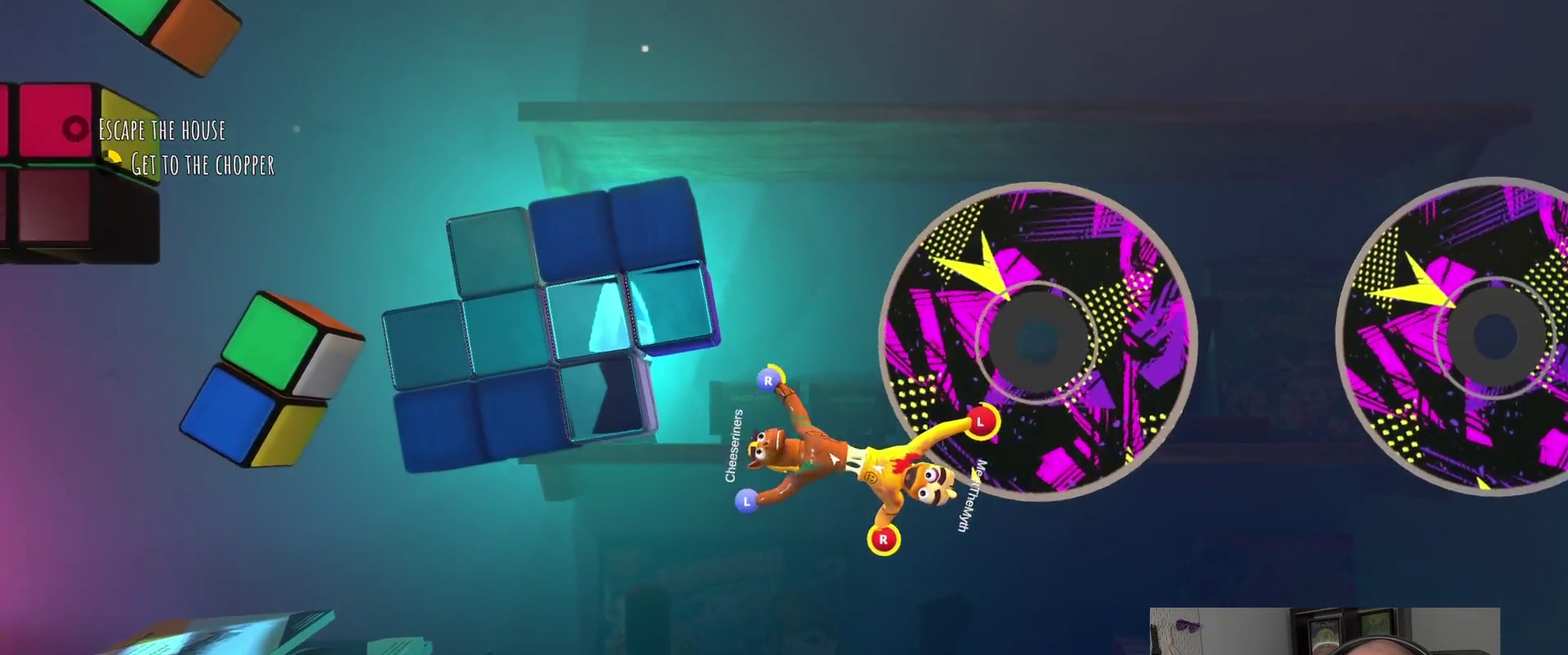
{"buttons": [], "left_stick": "up", "right_stick": "center"}
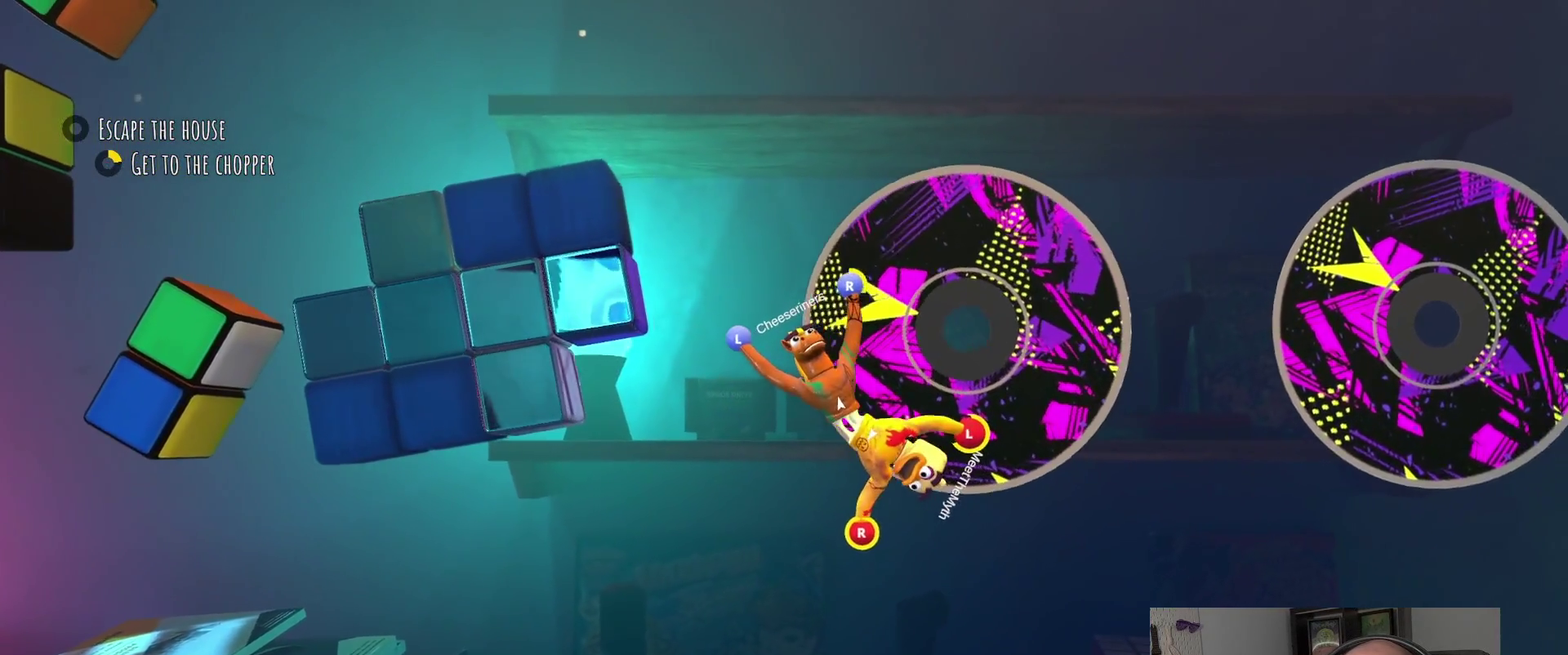
{"buttons": [], "left_stick": "up-left", "right_stick": "center", "events": [[34, "left_stick", "up-left"]]}
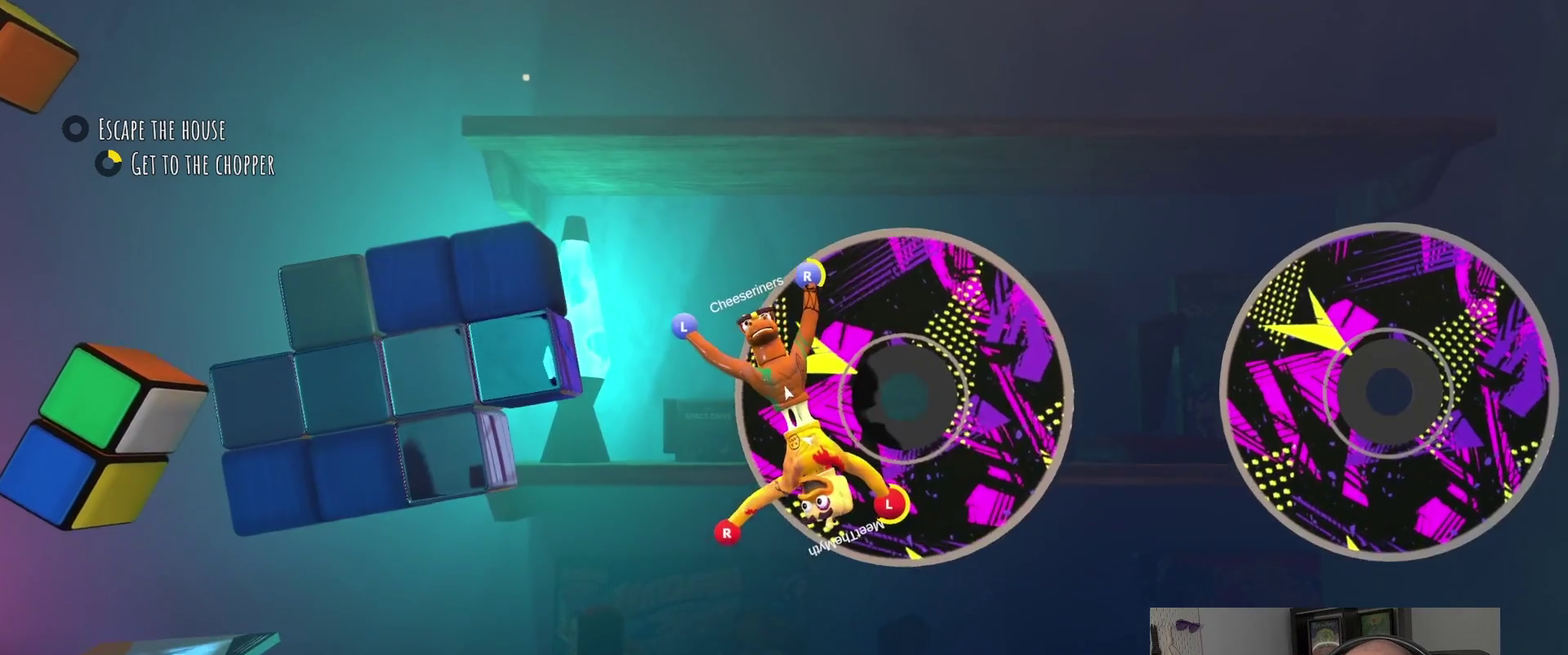
{"buttons": [], "left_stick": "up-left", "right_stick": "center", "events": []}
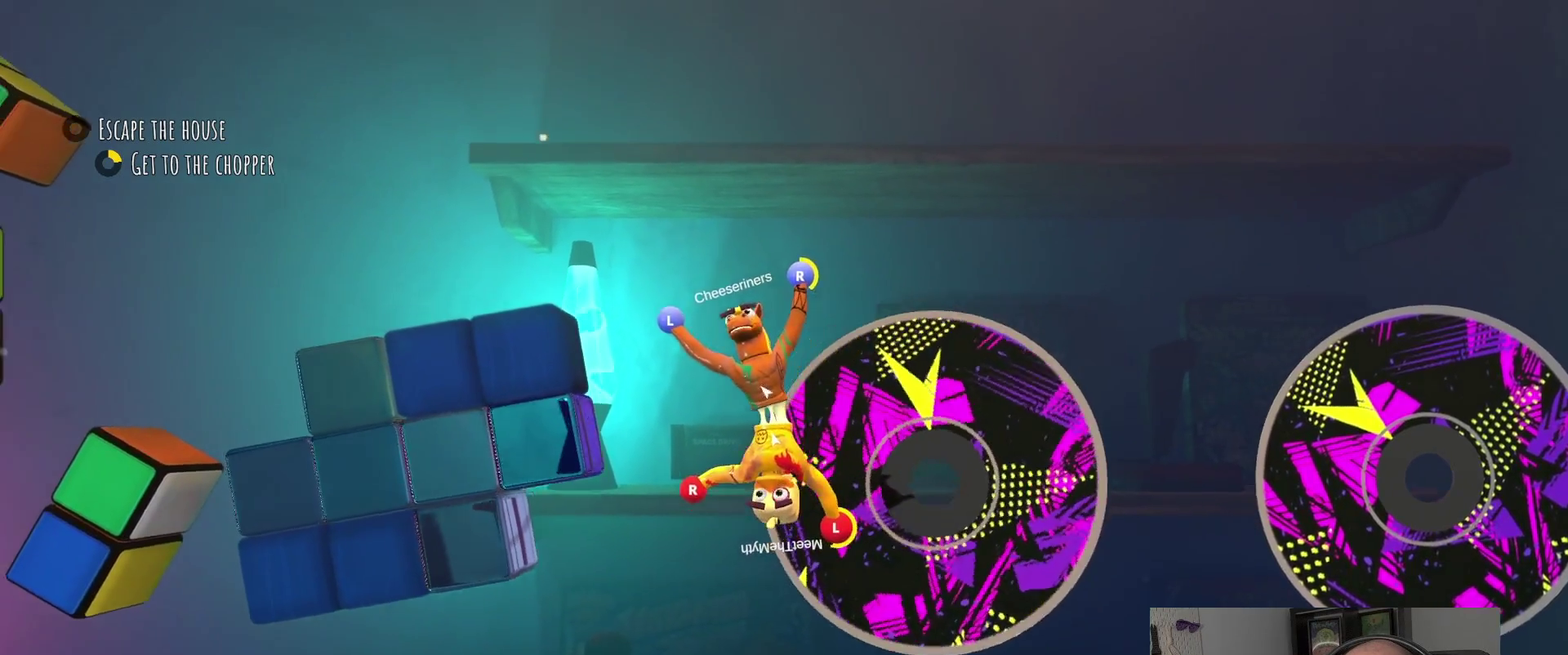
{"buttons": ["L2"], "left_stick": "up-left", "right_stick": "center", "events": [[17, "left_stick", "left"], [350, "left_stick", "up-left"], [500, "L2", "down"]]}
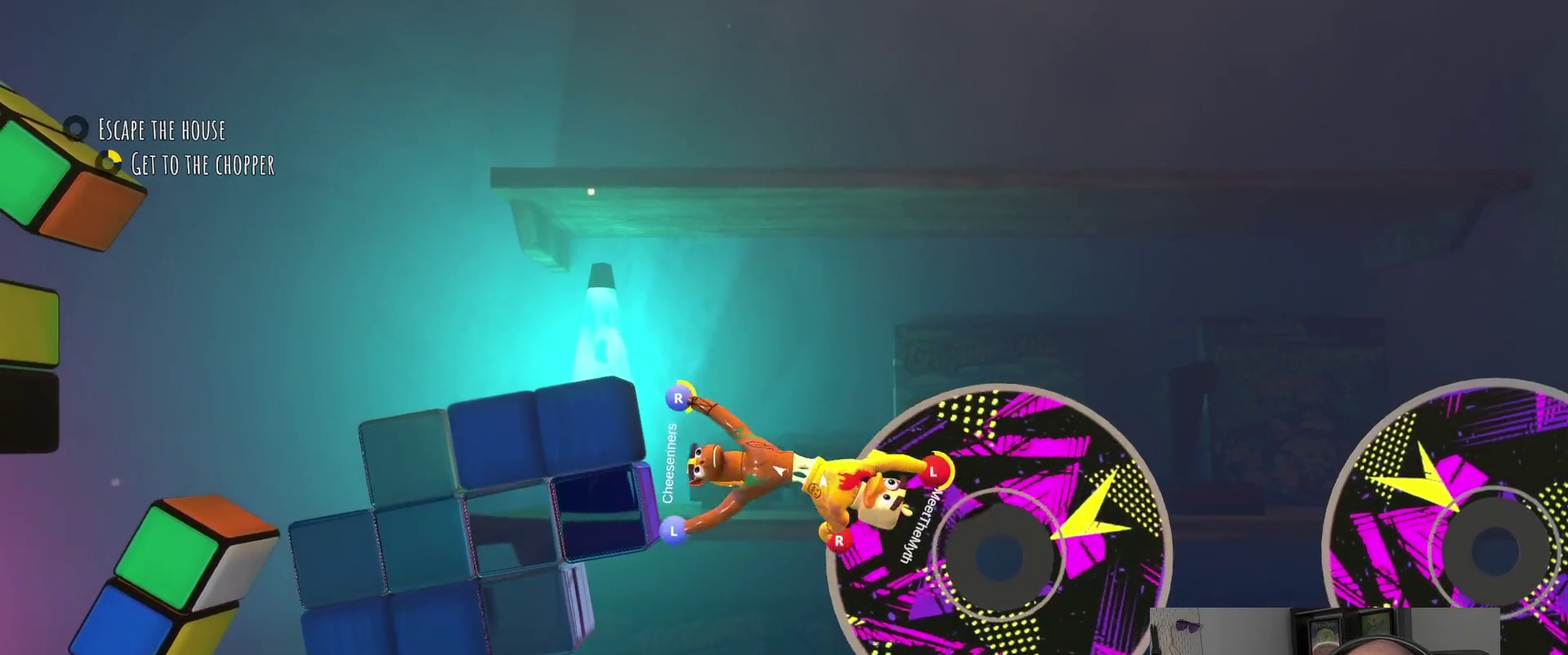
{"buttons": [], "left_stick": "up-left", "right_stick": "center", "events": [[250, "L2", "up"], [350, "left_stick", "down-right"], [400, "left_stick", "up-left"]]}
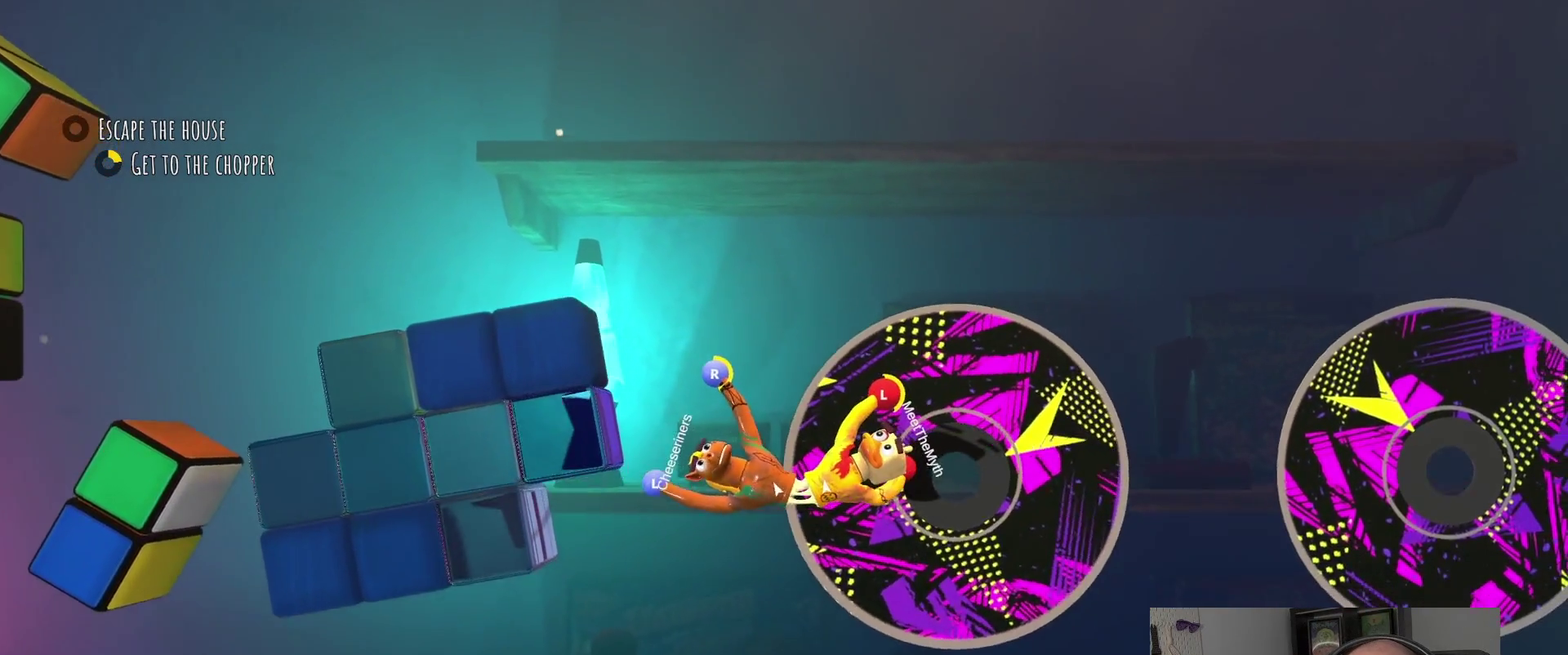
{"buttons": [], "left_stick": "down", "right_stick": "center", "events": [[17, "left_stick", "center"], [84, "left_stick", "down"]]}
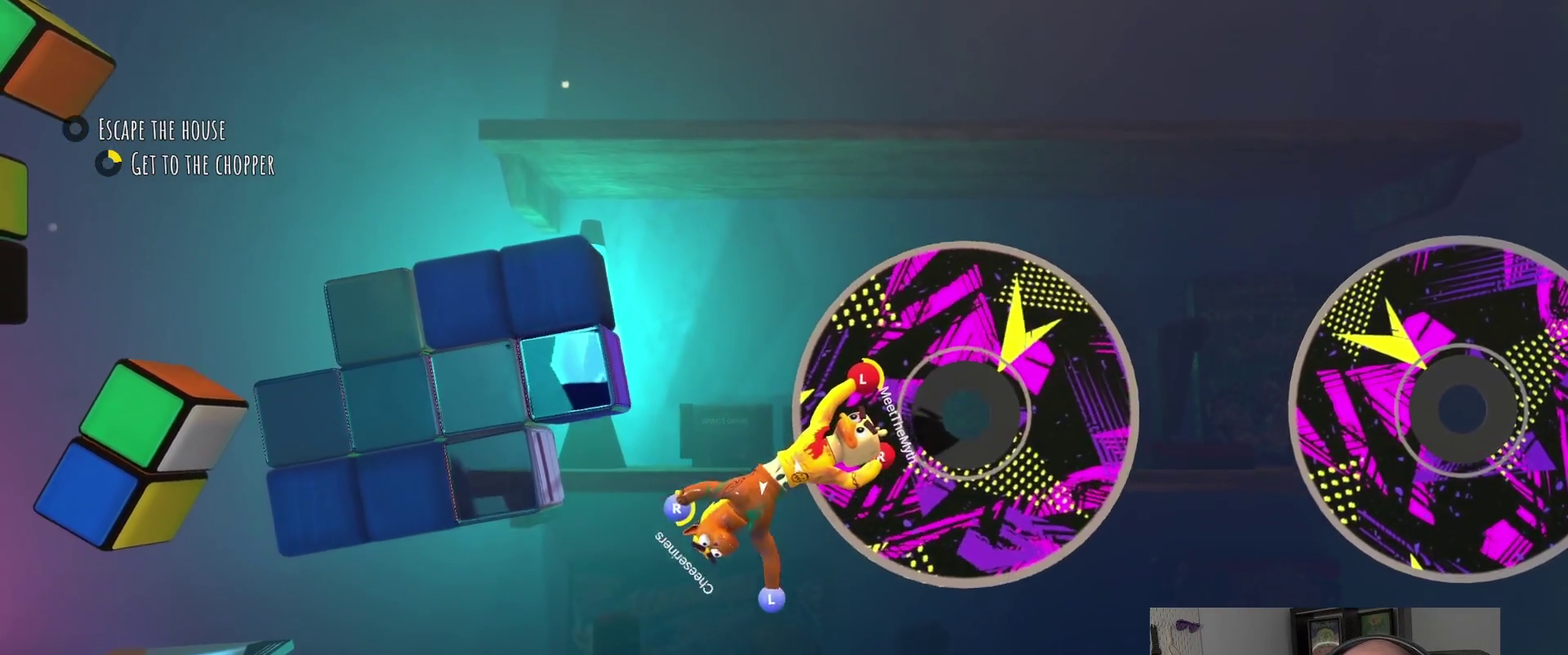
{"buttons": [], "left_stick": "down-right", "right_stick": "center", "events": [[450, "left_stick", "down-right"]]}
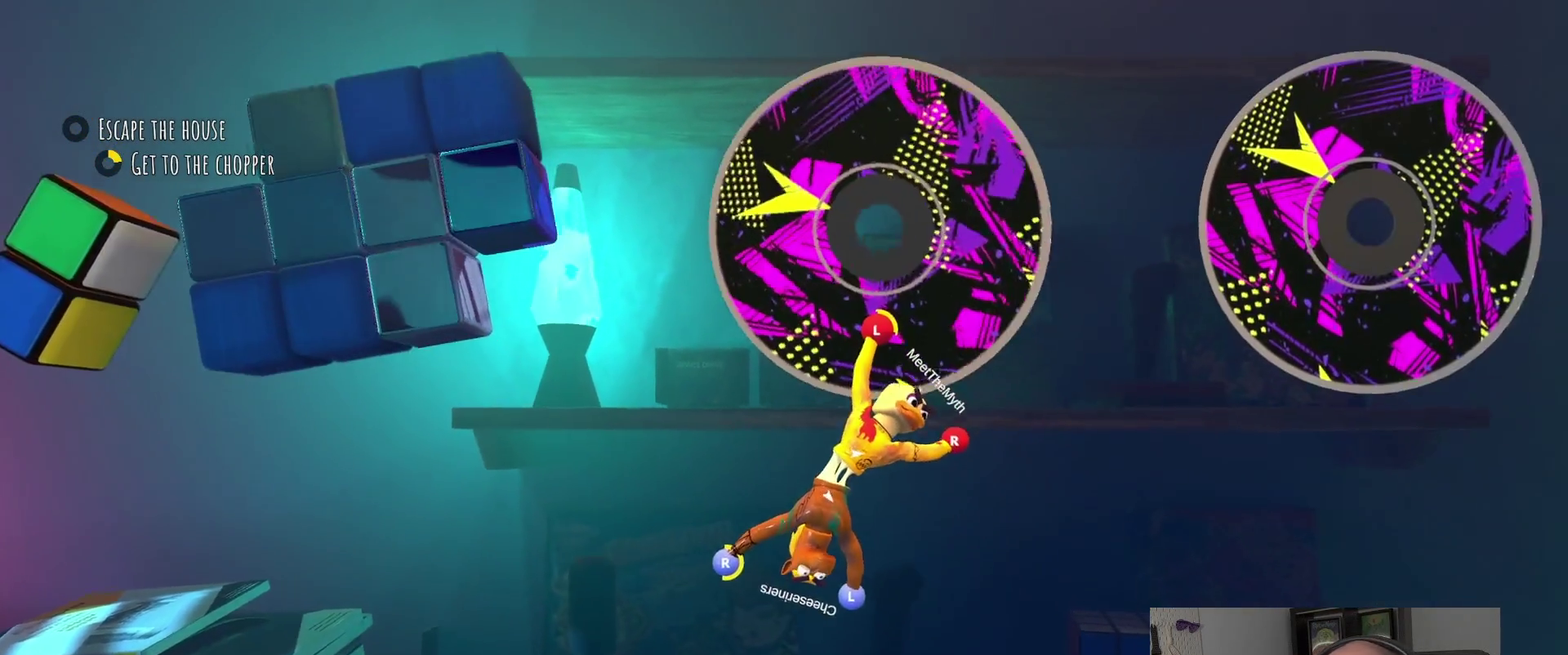
{"buttons": [], "left_stick": "up-right", "right_stick": "center", "events": [[34, "left_stick", "right"], [184, "left_stick", "up-right"]]}
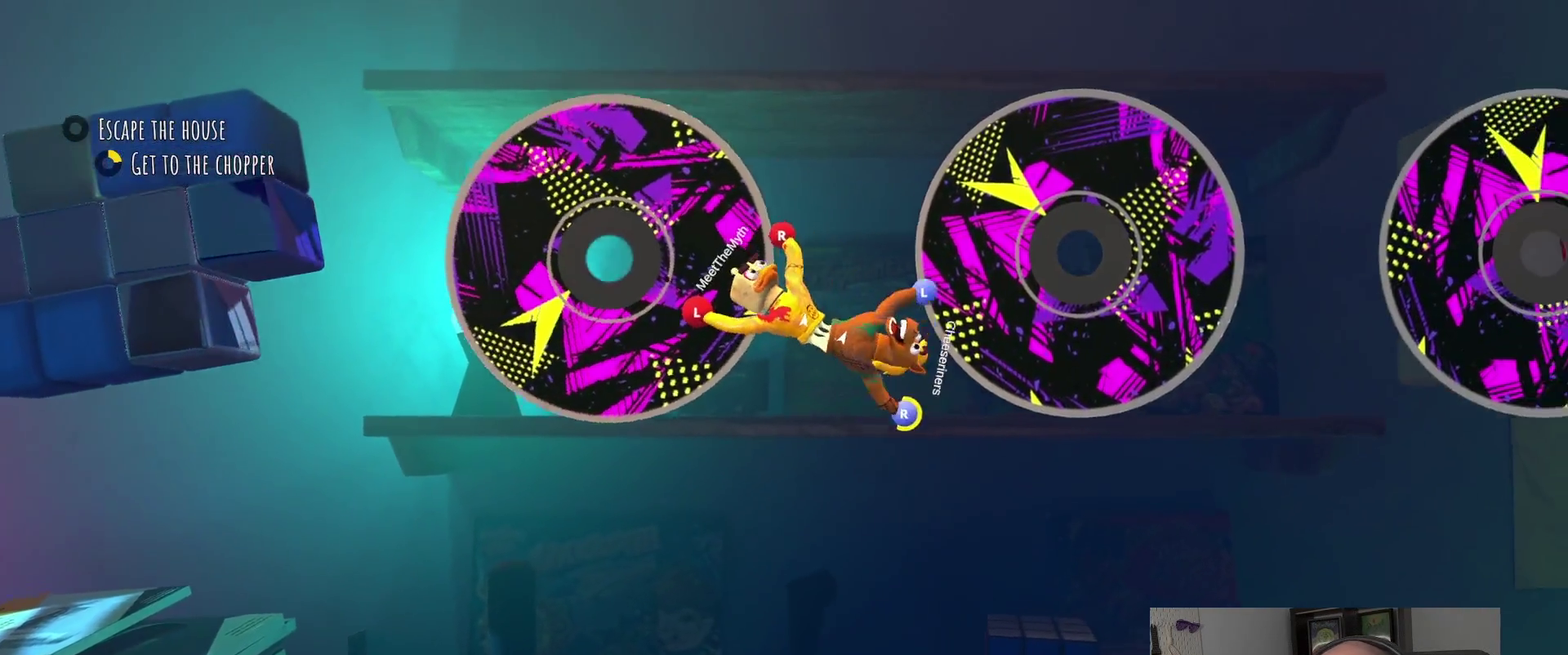
{"buttons": [], "left_stick": "up", "right_stick": "center", "events": [[34, "left_stick", "up"]]}
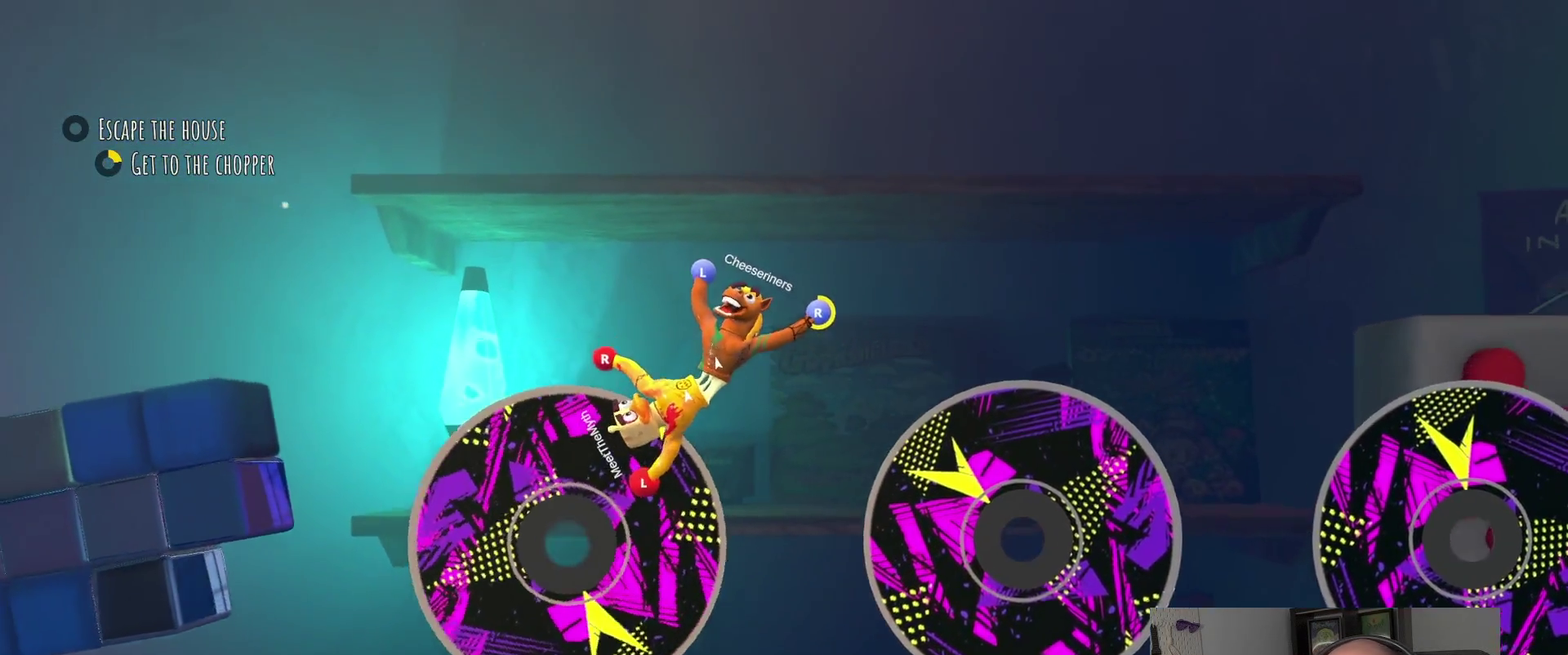
{"buttons": [], "left_stick": "up-left", "right_stick": "center", "events": [[384, "left_stick", "up-left"]]}
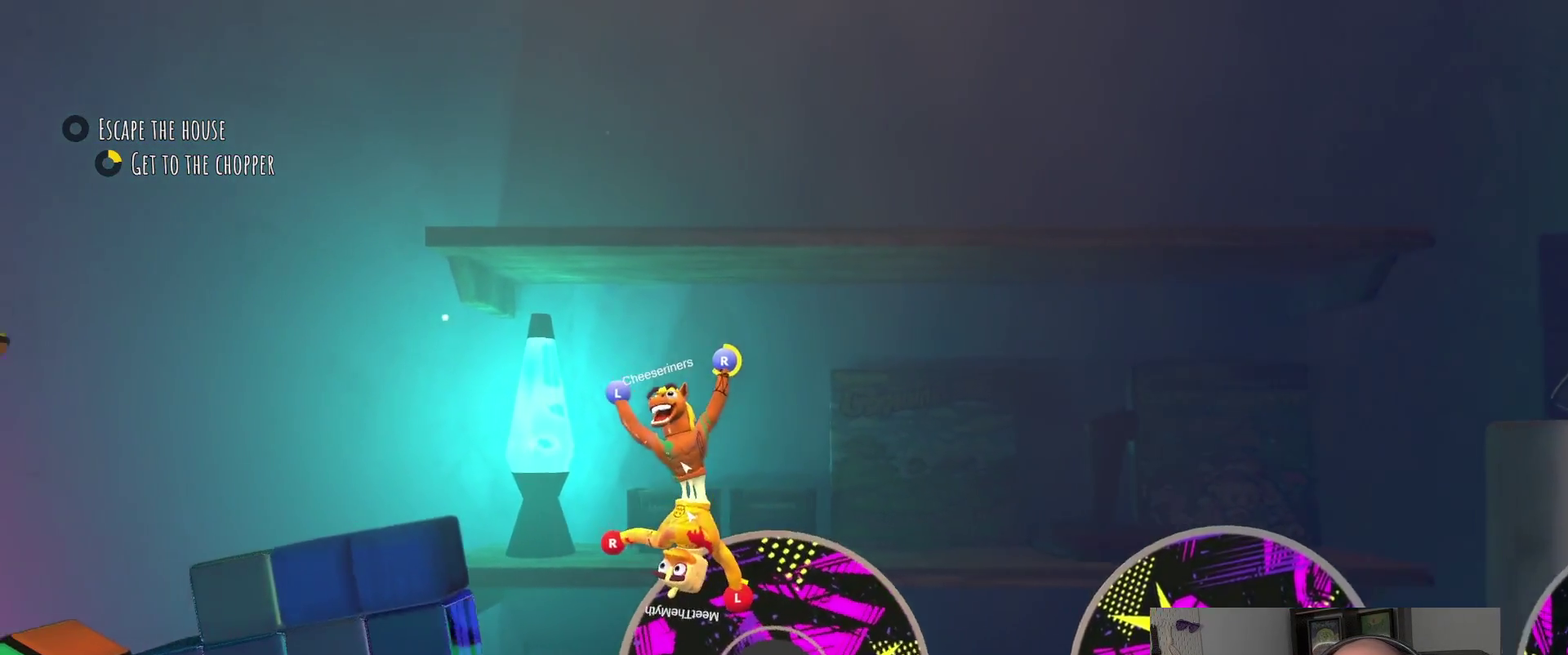
{"buttons": ["L2"], "left_stick": "up-left", "right_stick": "center", "events": [[217, "L2", "down"]]}
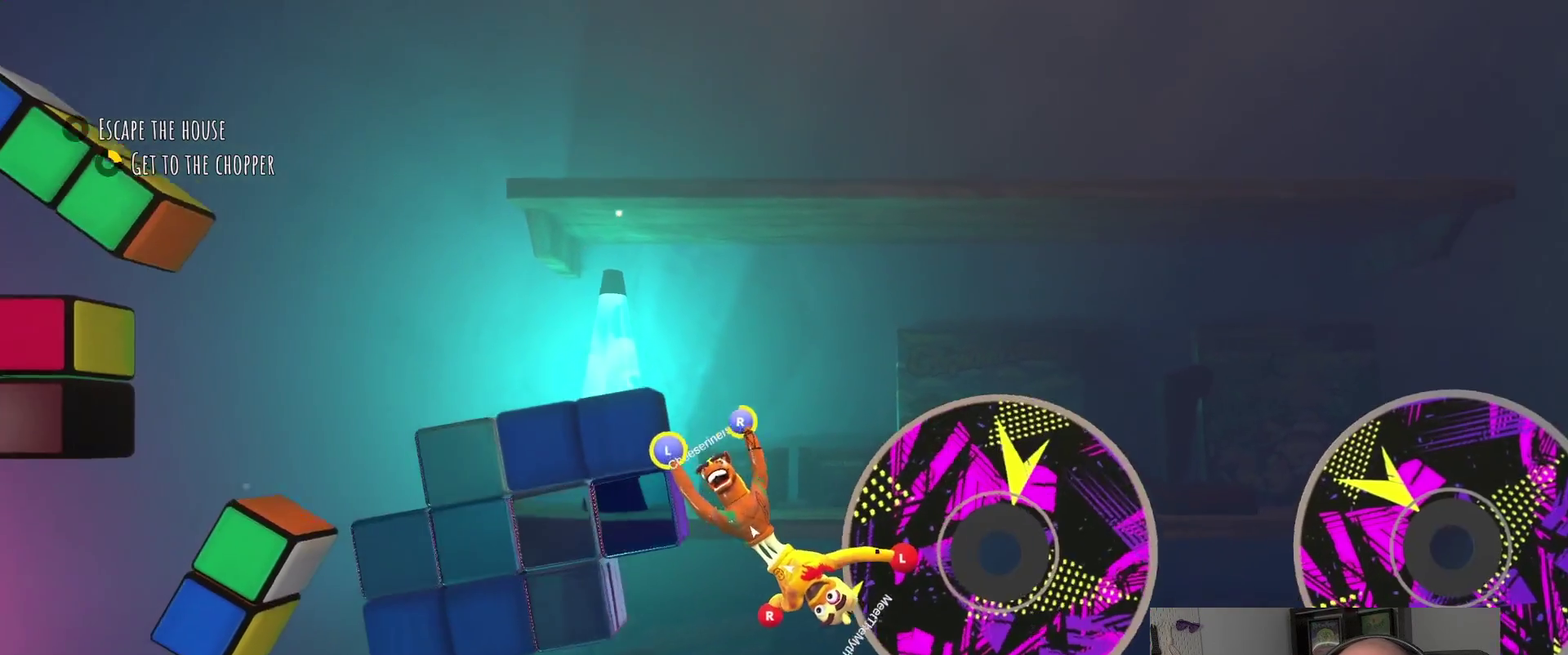
{"buttons": ["L2"], "left_stick": "center", "right_stick": "center", "events": [[167, "left_stick", "down-right"], [367, "left_stick", "center"]]}
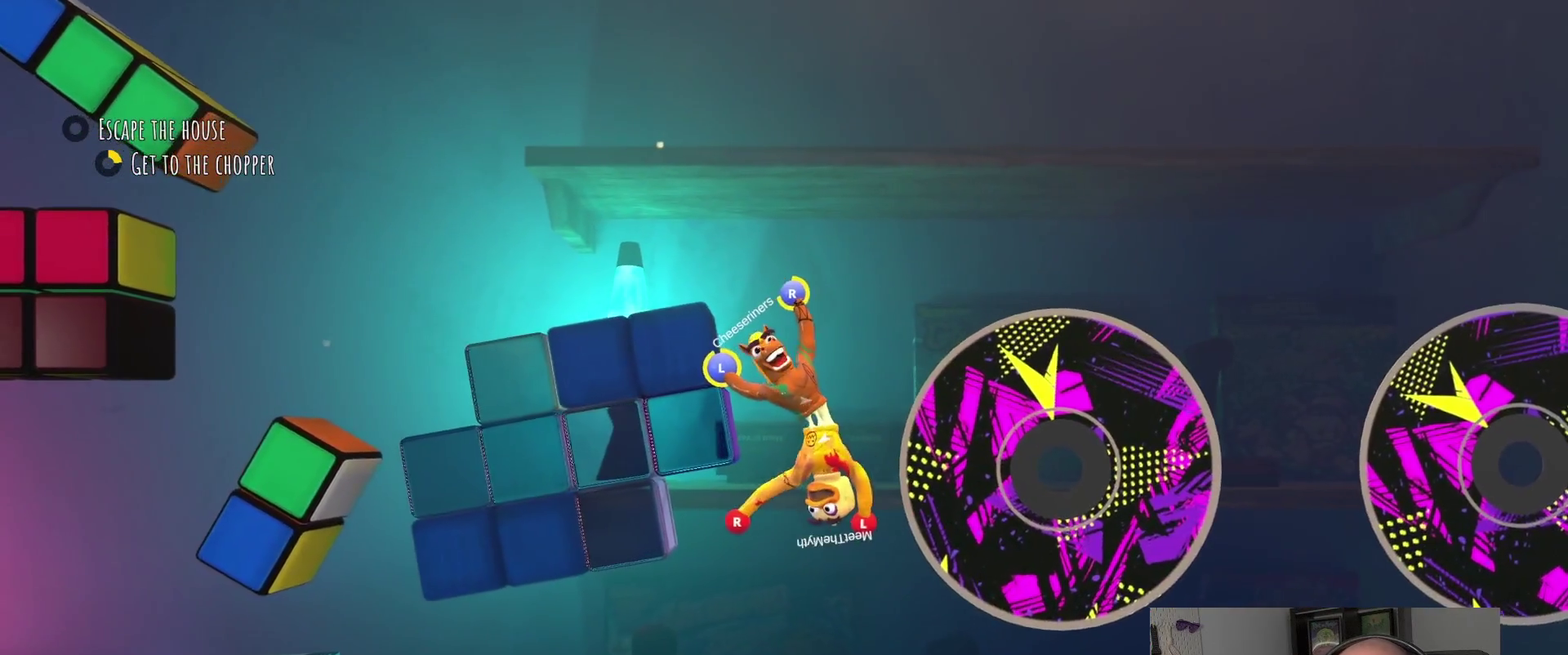
{"buttons": ["L2"], "left_stick": "left", "right_stick": "center", "events": [[234, "left_stick", "down-left"], [317, "left_stick", "left"]]}
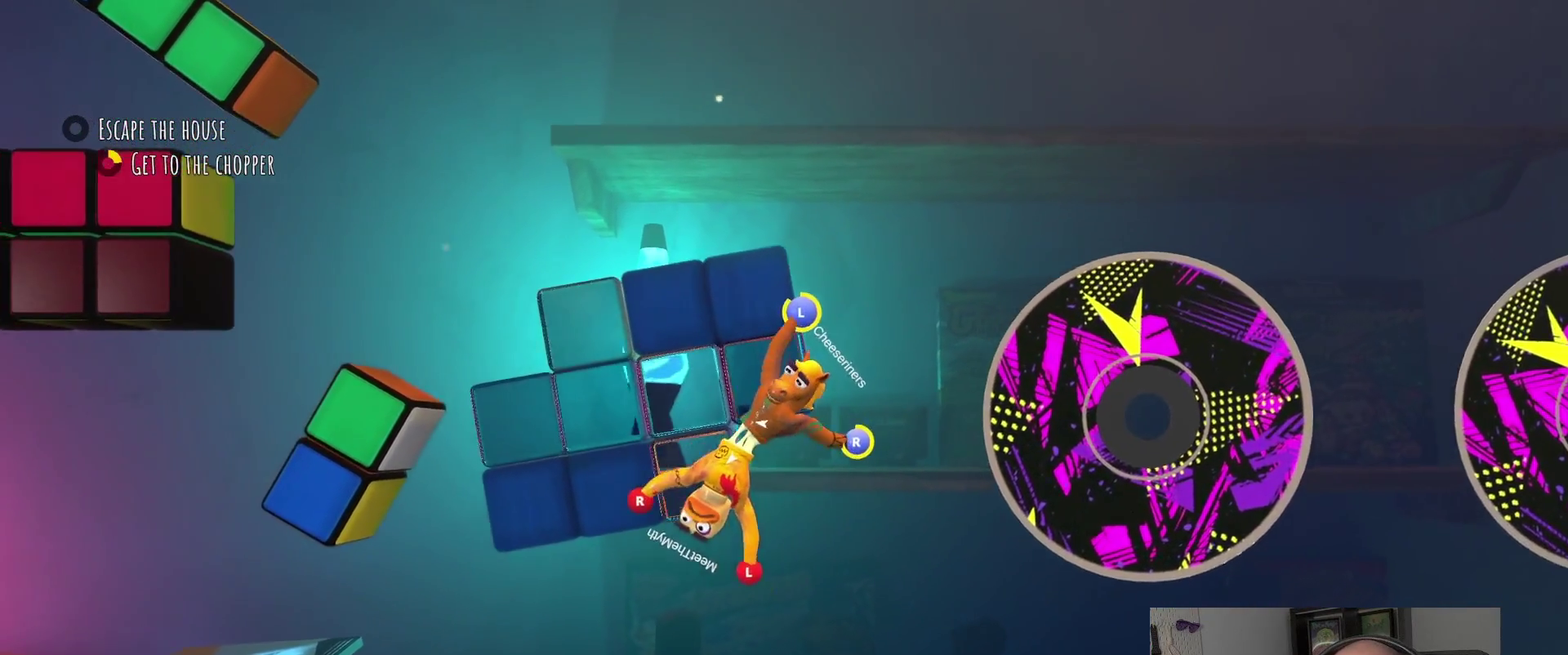
{"buttons": ["L2"], "left_stick": "left", "right_stick": "center"}
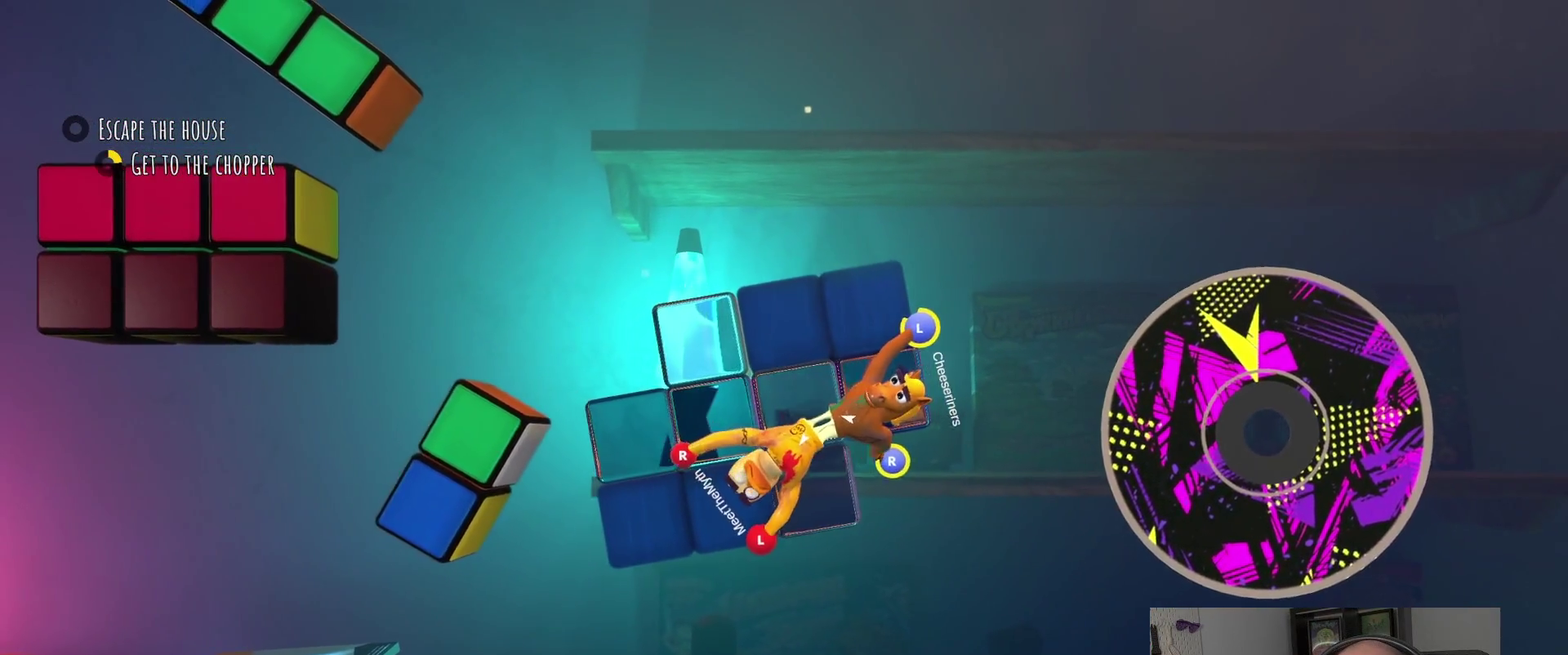
{"buttons": ["L2"], "left_stick": "left", "right_stick": "center", "events": []}
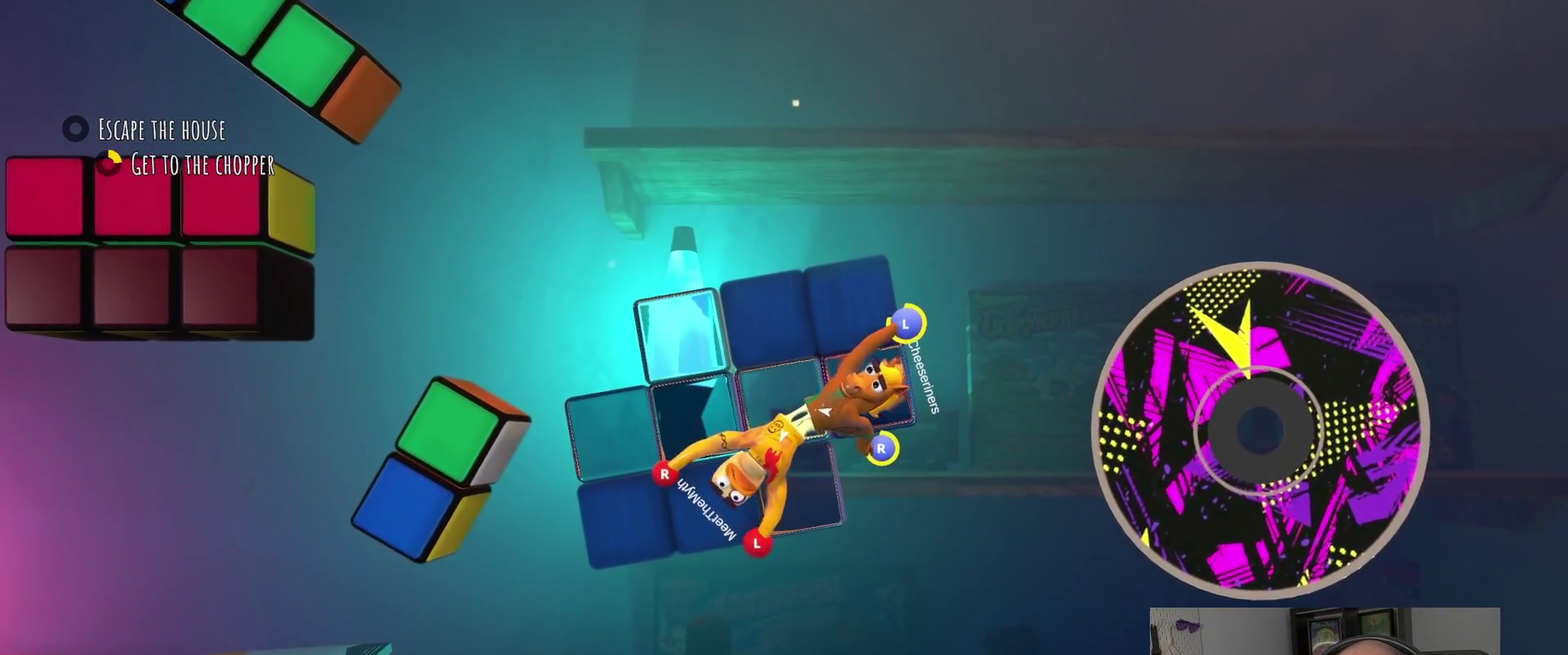
{"buttons": [], "left_stick": "up-left", "right_stick": "center", "events": [[67, "L2", "up"], [150, "left_stick", "down-left"], [250, "left_stick", "left"], [434, "left_stick", "up-left"]]}
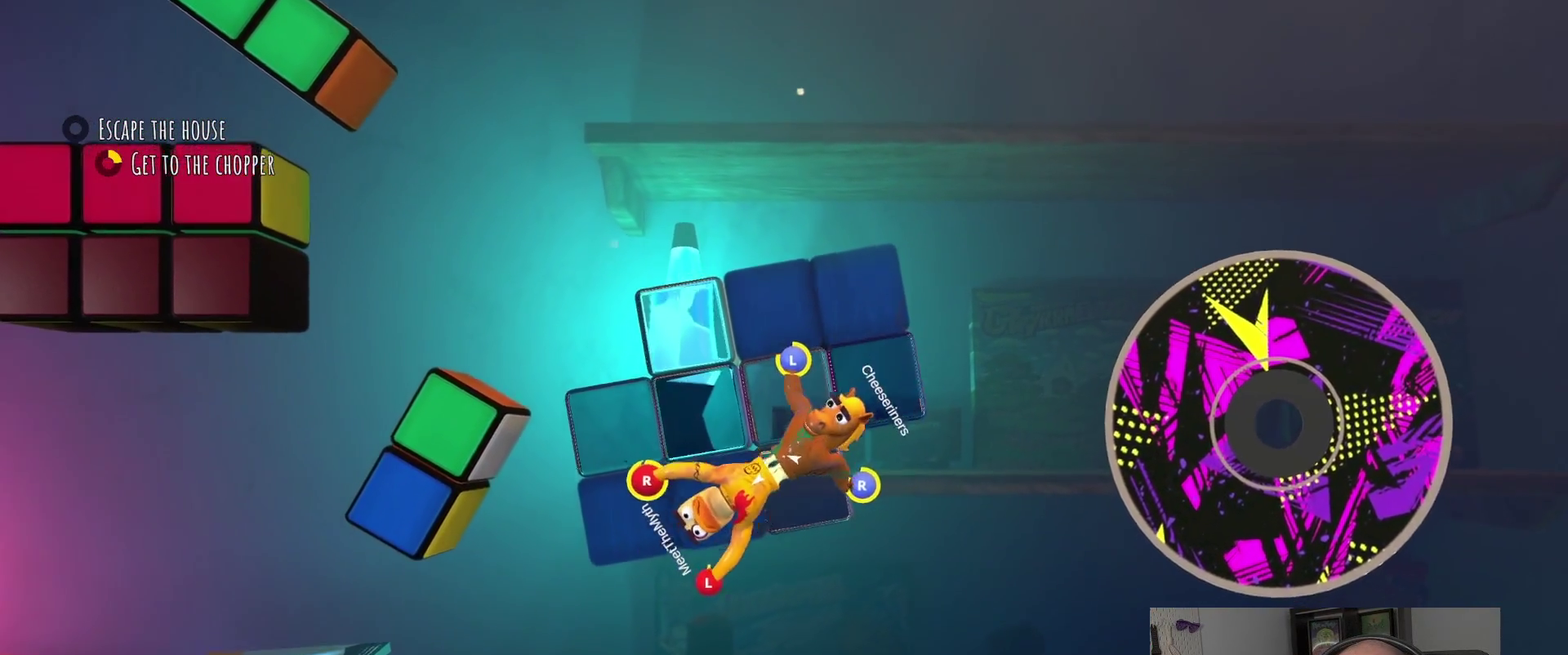
{"buttons": [], "left_stick": "left", "right_stick": "center", "events": [[367, "left_stick", "left"]]}
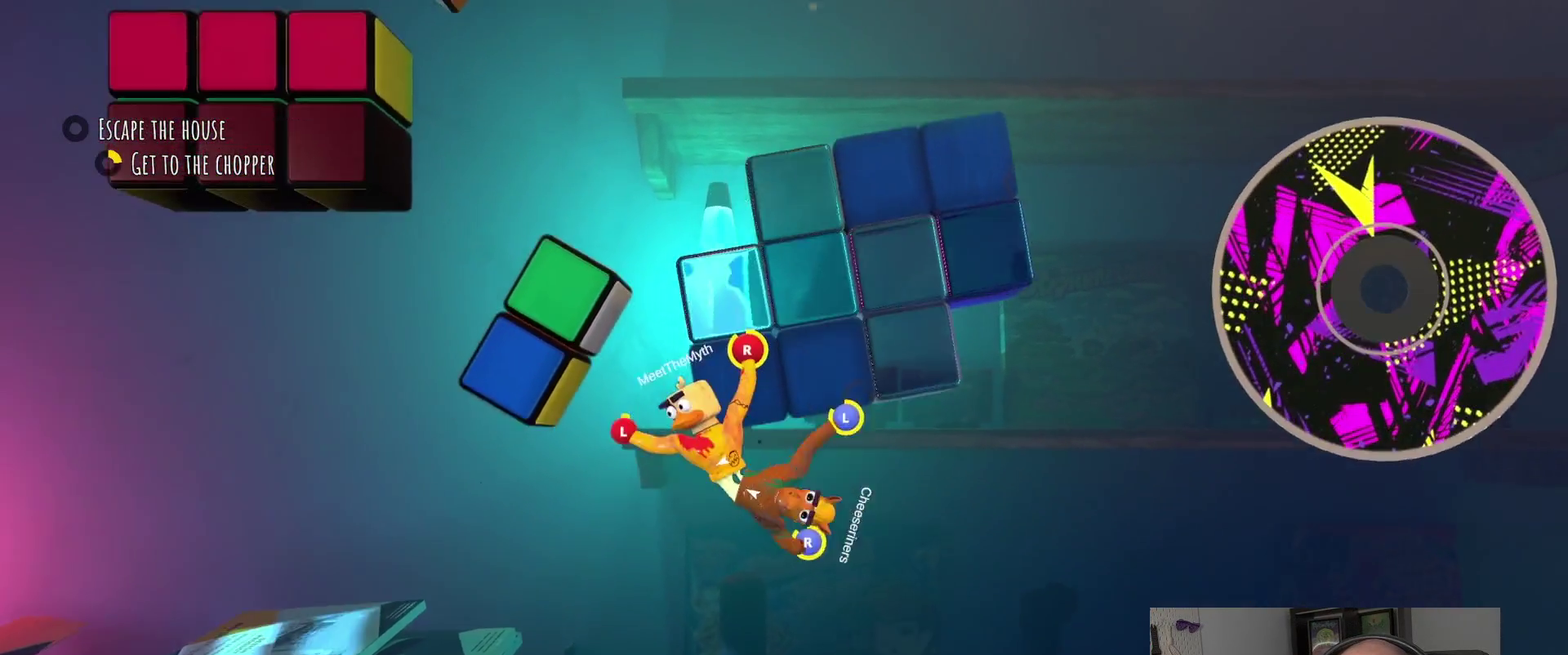
{"buttons": [], "left_stick": "left", "right_stick": "center", "events": []}